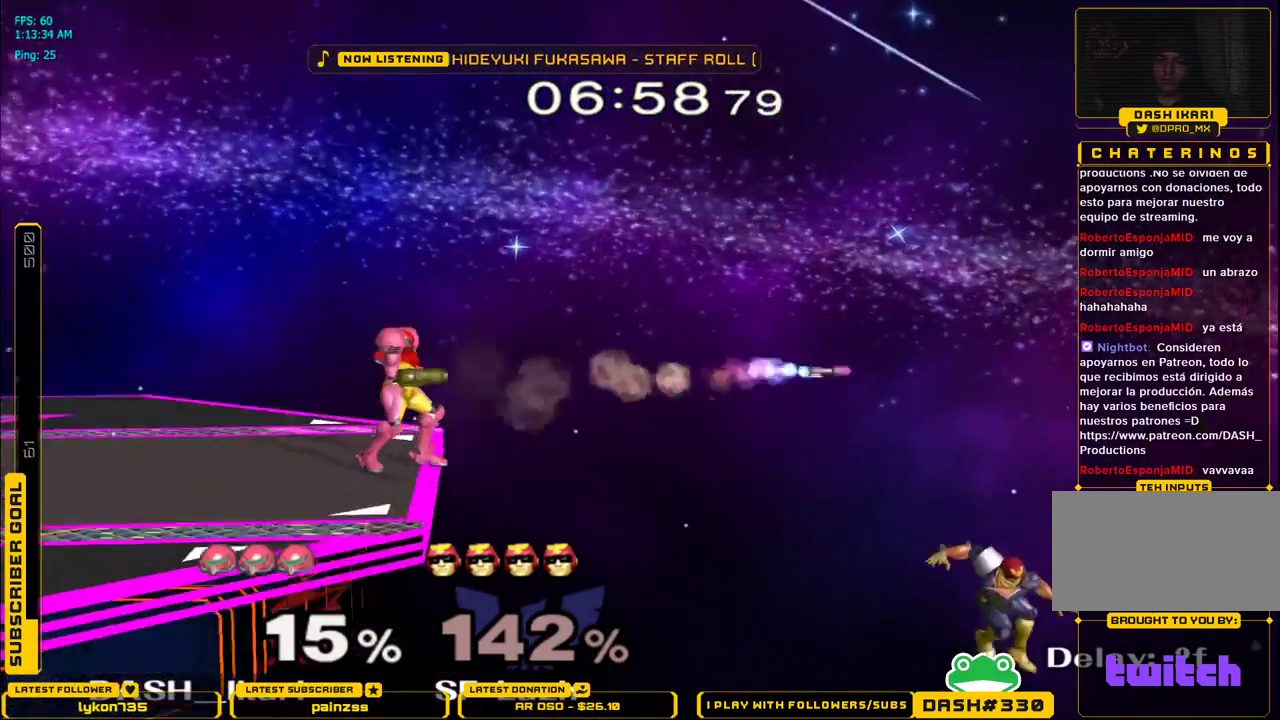
Gameplay with a controller (Nintendo layout); each line is a JSON object with the inputs held at the frame after it. "events" lists button and stick changes between this image and that frame as [ms after this image, input, new state], when the widget could be followed in between. Not read: L3 R3.
{"buttons": ["L1"], "left_stick": "up", "right_stick": "center", "events": [[100, "B", "up"], [167, "left_stick", "up"], [433, "L1", "down"]]}
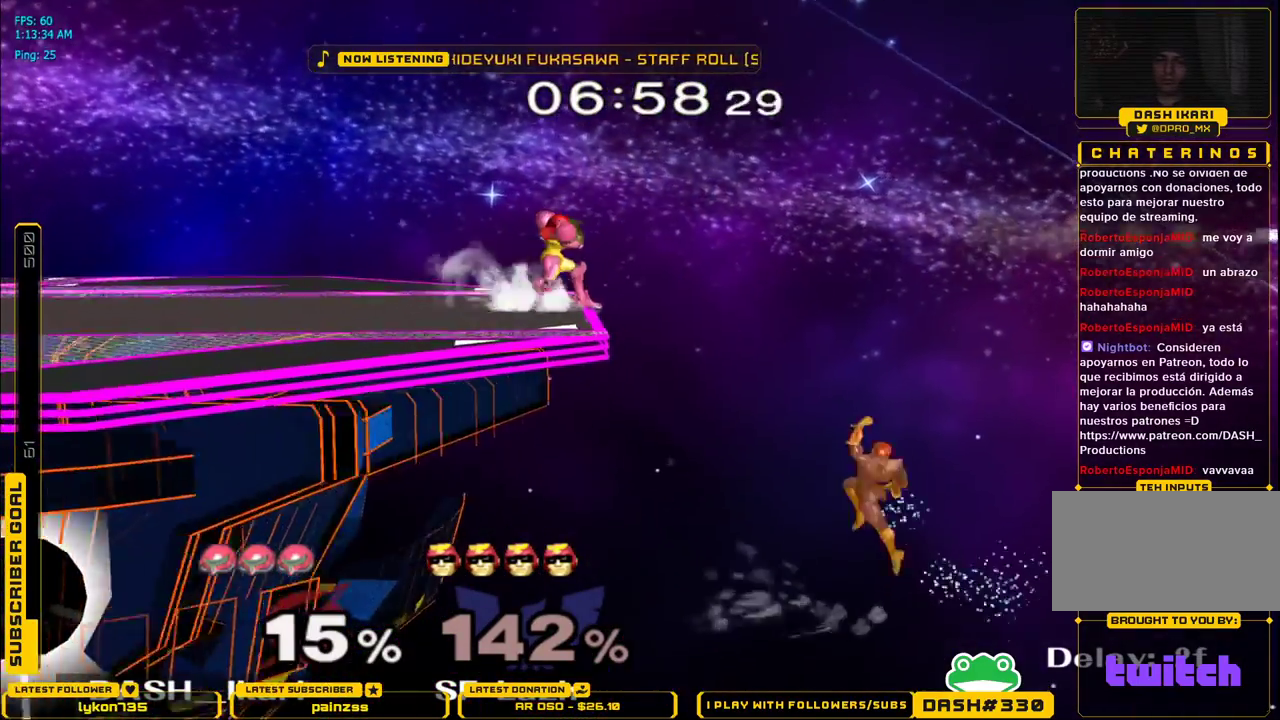
{"buttons": ["L1"], "left_stick": "down", "right_stick": "center", "events": [[17, "L1", "up"], [183, "A", "down"], [300, "A", "up"], [400, "left_stick", "down"], [450, "L1", "down"]]}
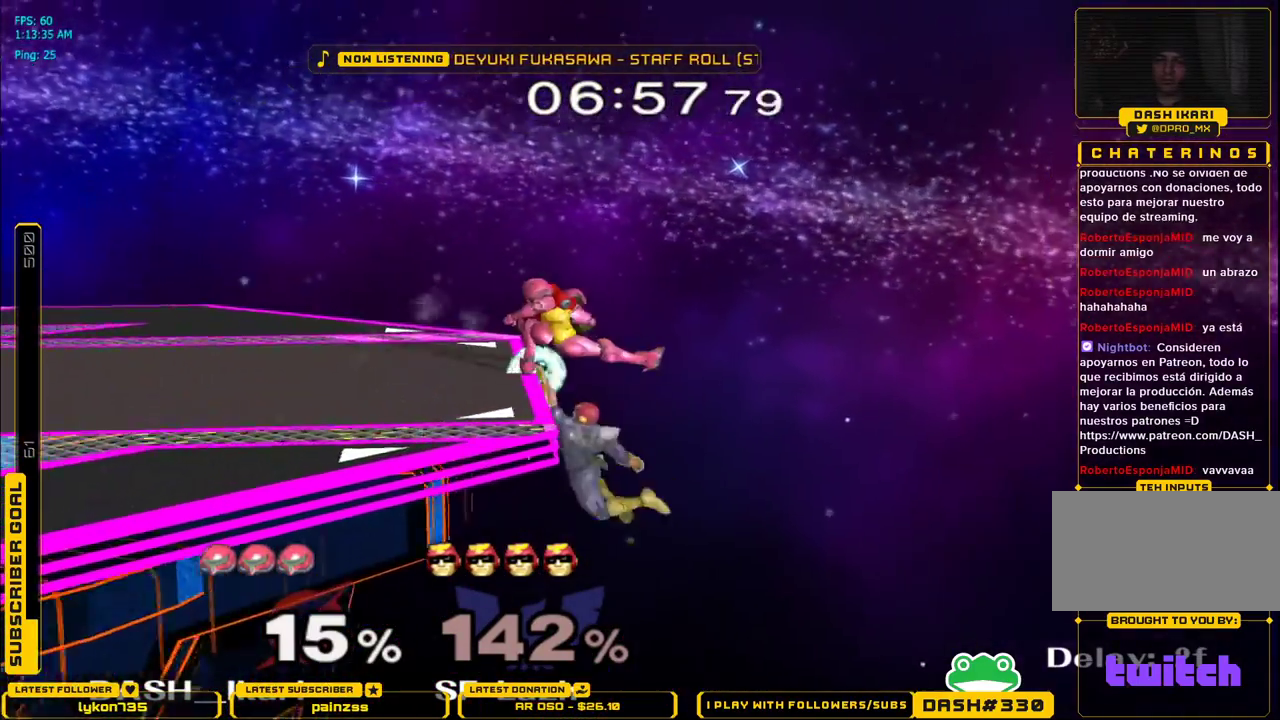
{"buttons": [], "left_stick": "center", "right_stick": "center", "events": [[50, "L1", "up"], [83, "left_stick", "center"]]}
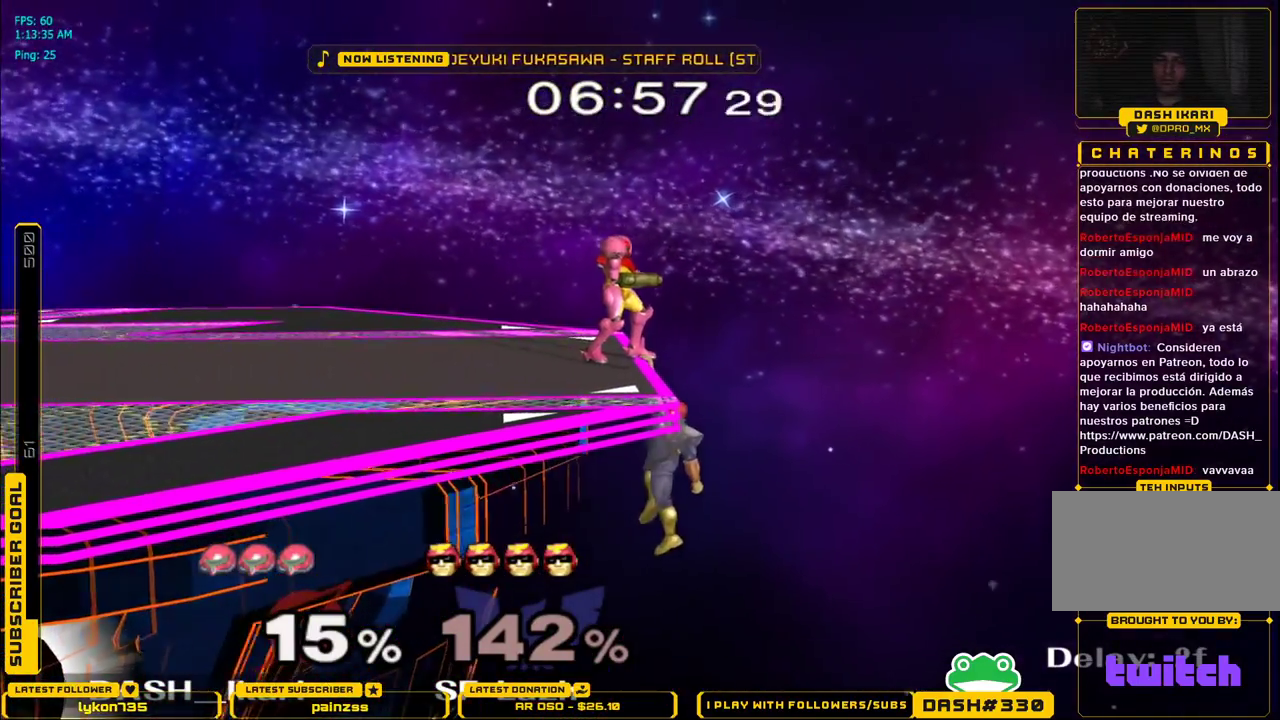
{"buttons": [], "left_stick": "center", "right_stick": "center", "events": []}
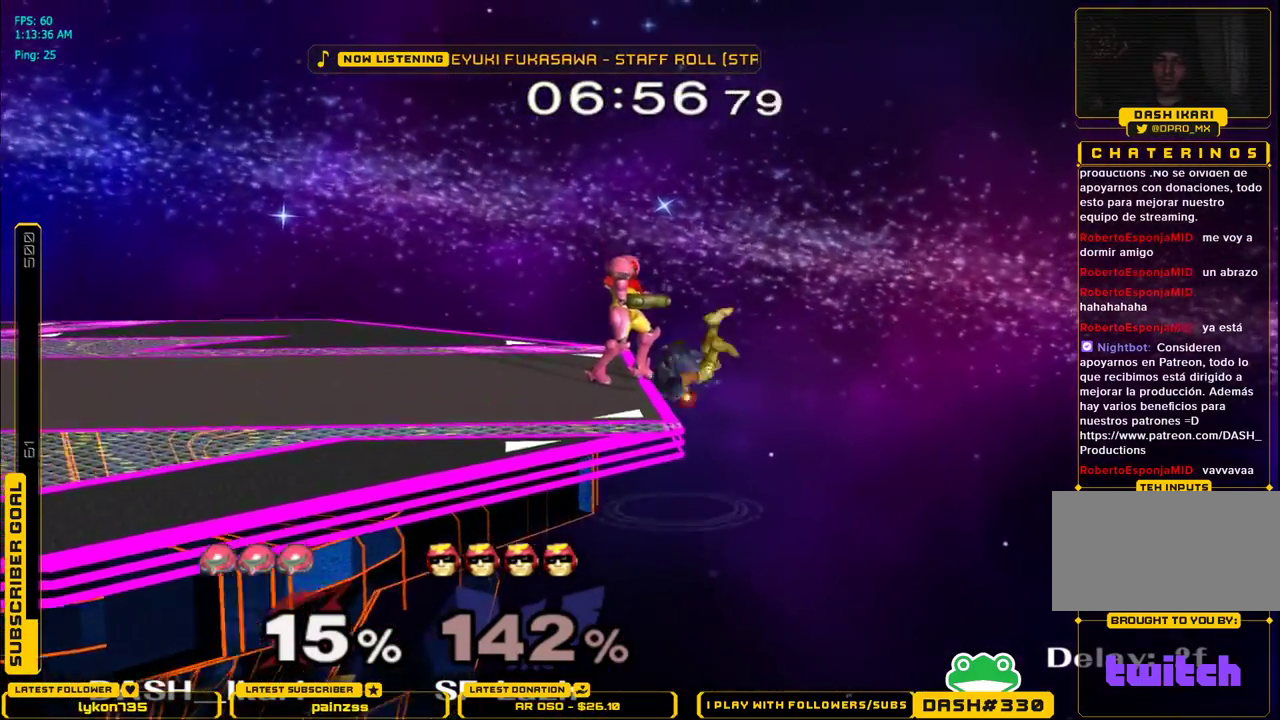
{"buttons": [], "left_stick": "left", "right_stick": "center", "events": [[133, "left_stick", "left"], [233, "L1", "down"], [500, "L1", "up"]]}
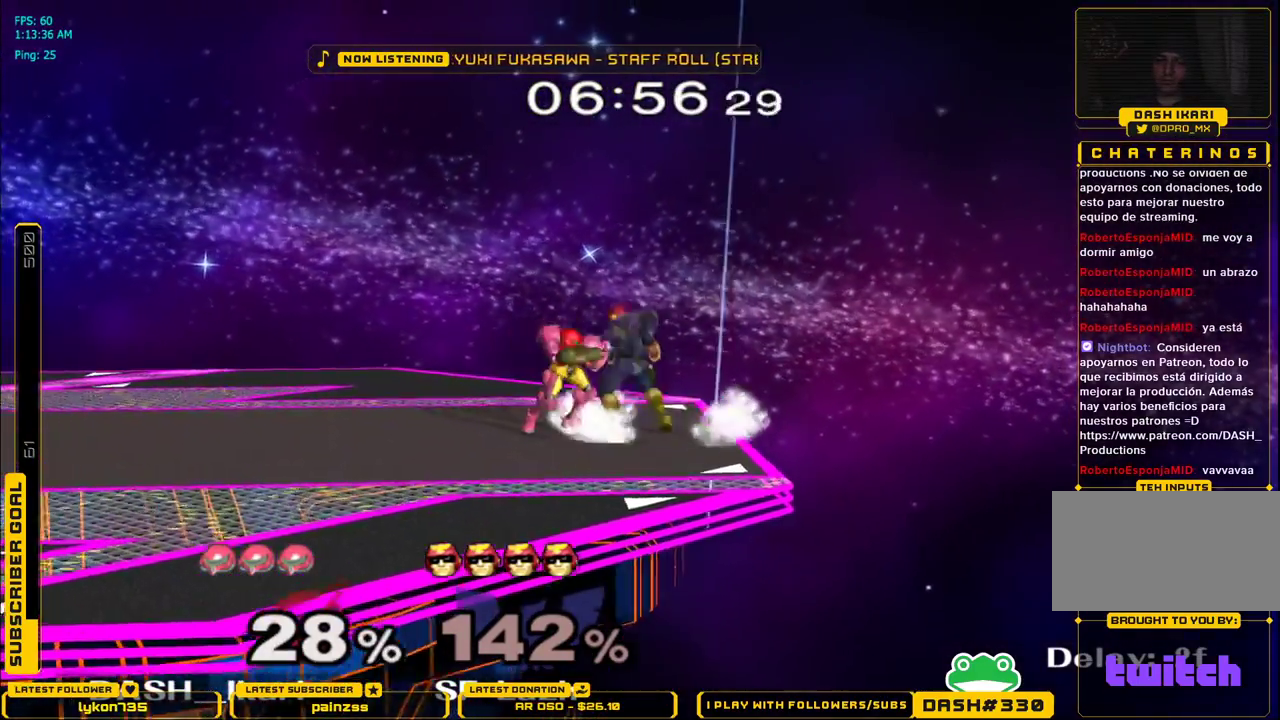
{"buttons": [], "left_stick": "center", "right_stick": "center", "events": [[83, "left_stick", "center"], [100, "X", "down"], [117, "X", "up"], [167, "A", "down"], [300, "A", "up"]]}
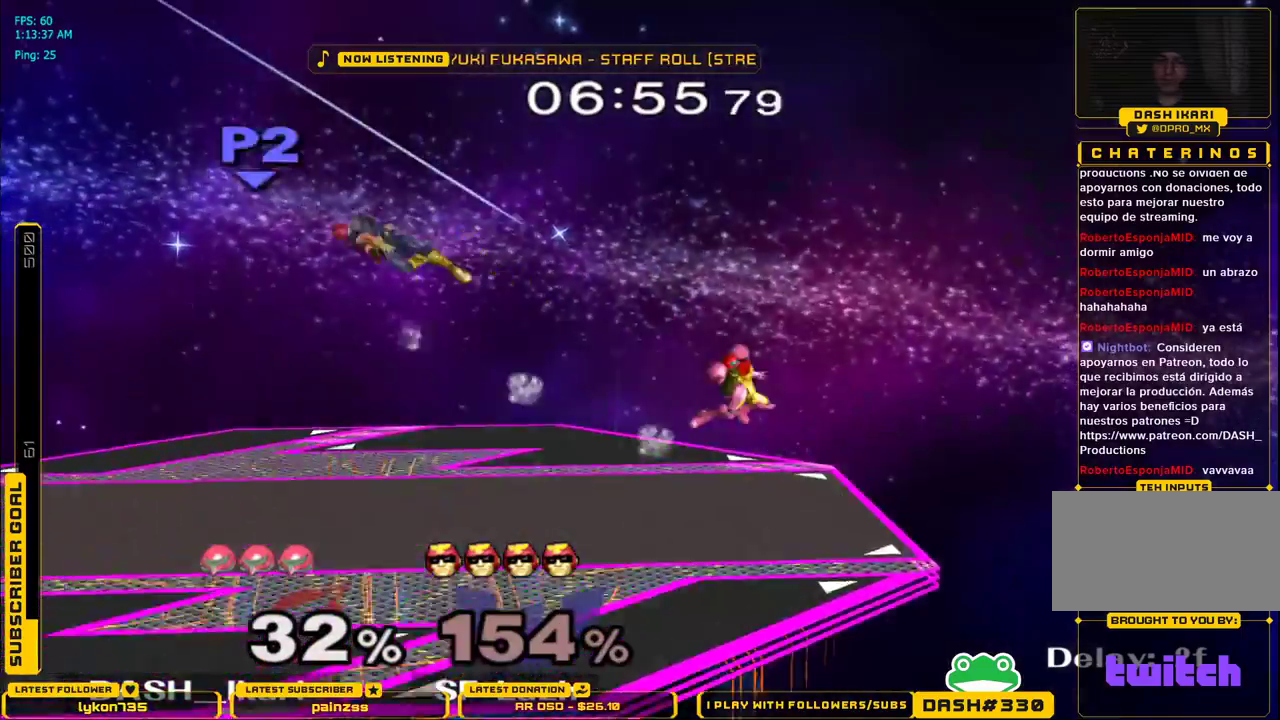
{"buttons": [], "left_stick": "left", "right_stick": "center", "events": [[217, "left_stick", "left"], [417, "L1", "down"], [483, "L1", "up"]]}
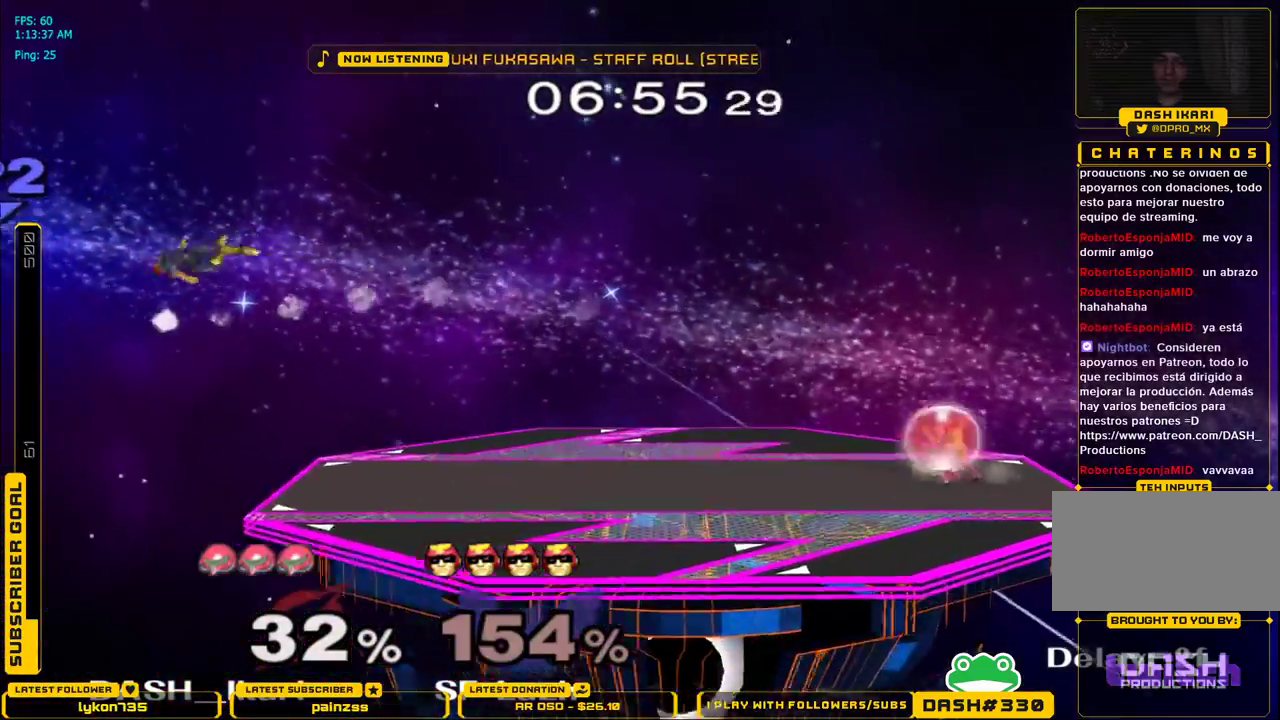
{"buttons": [], "left_stick": "left", "right_stick": "center", "events": [[67, "X", "down"], [100, "X", "up"], [133, "L1", "down"], [217, "L1", "up"], [333, "X", "down"], [367, "X", "up"], [383, "L1", "down"], [483, "L1", "up"]]}
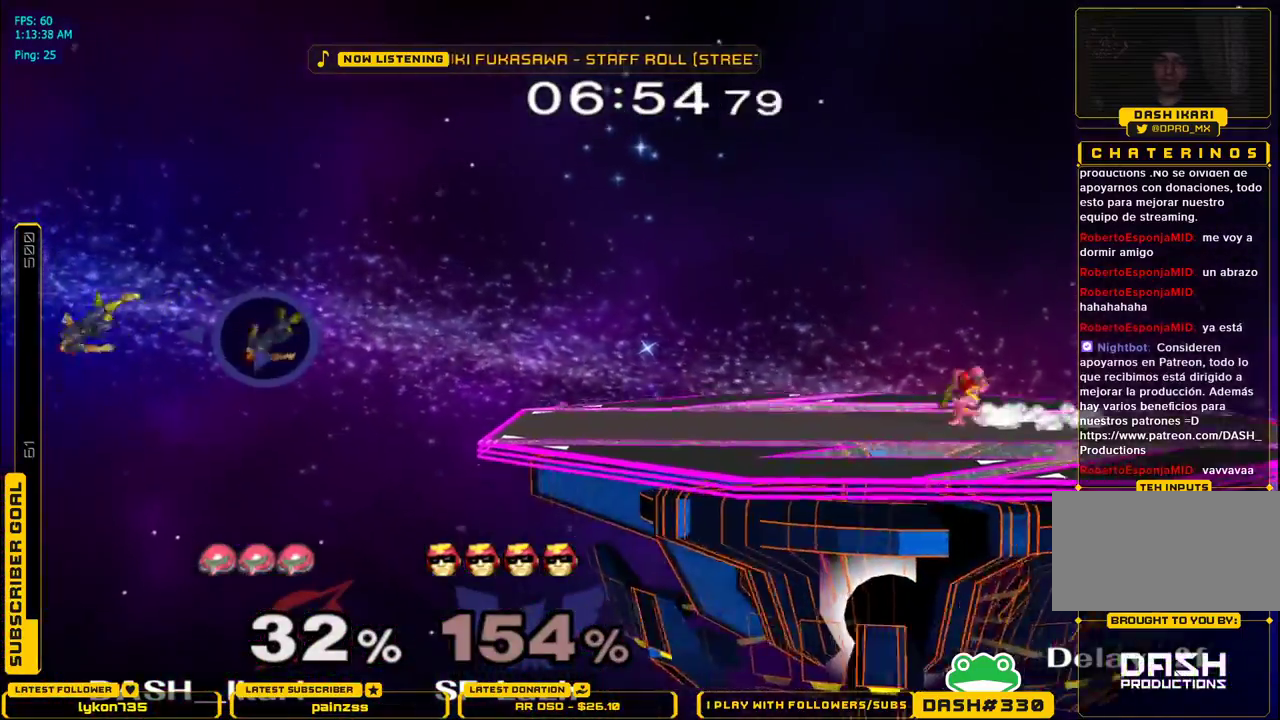
{"buttons": ["L1"], "left_stick": "left", "right_stick": "center", "events": [[83, "X", "down"], [117, "X", "up"], [150, "L1", "down"], [250, "L1", "up"], [350, "X", "down"], [367, "X", "up"], [400, "L1", "down"]]}
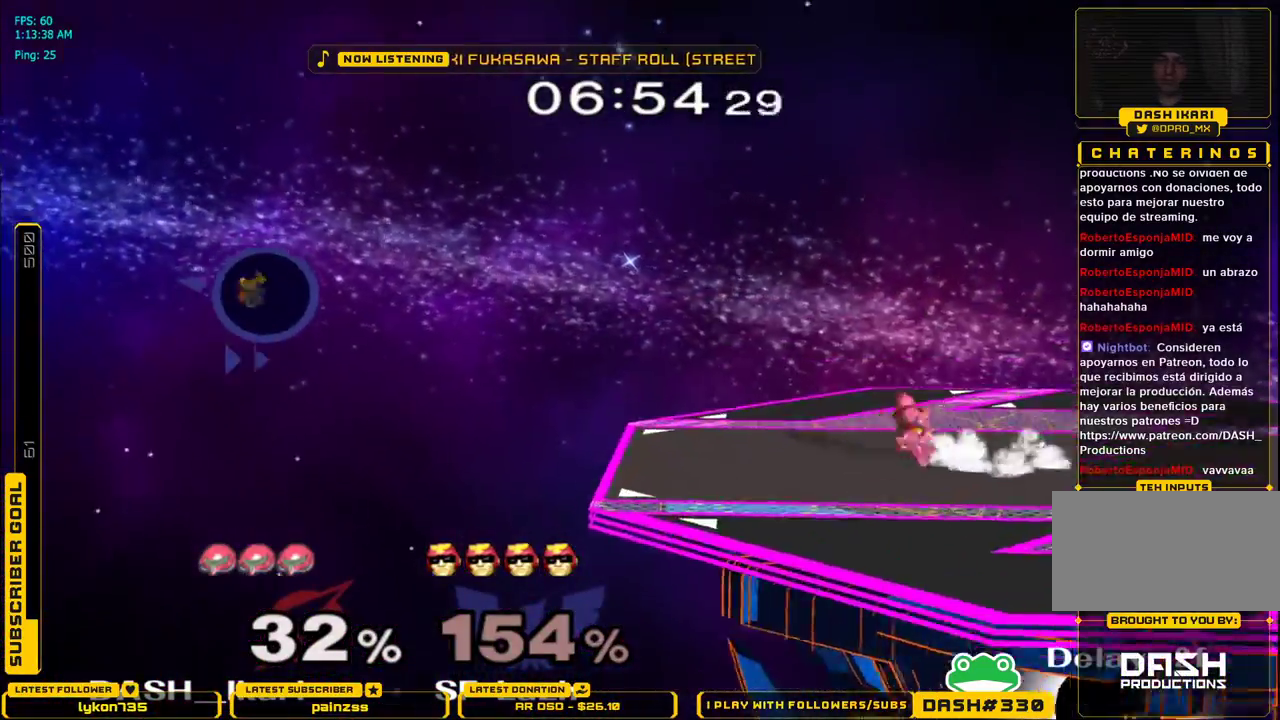
{"buttons": [], "left_stick": "center", "right_stick": "center", "events": [[17, "L1", "up"], [117, "X", "down"], [150, "X", "up"], [167, "L1", "down"], [267, "L1", "up"], [350, "left_stick", "center"]]}
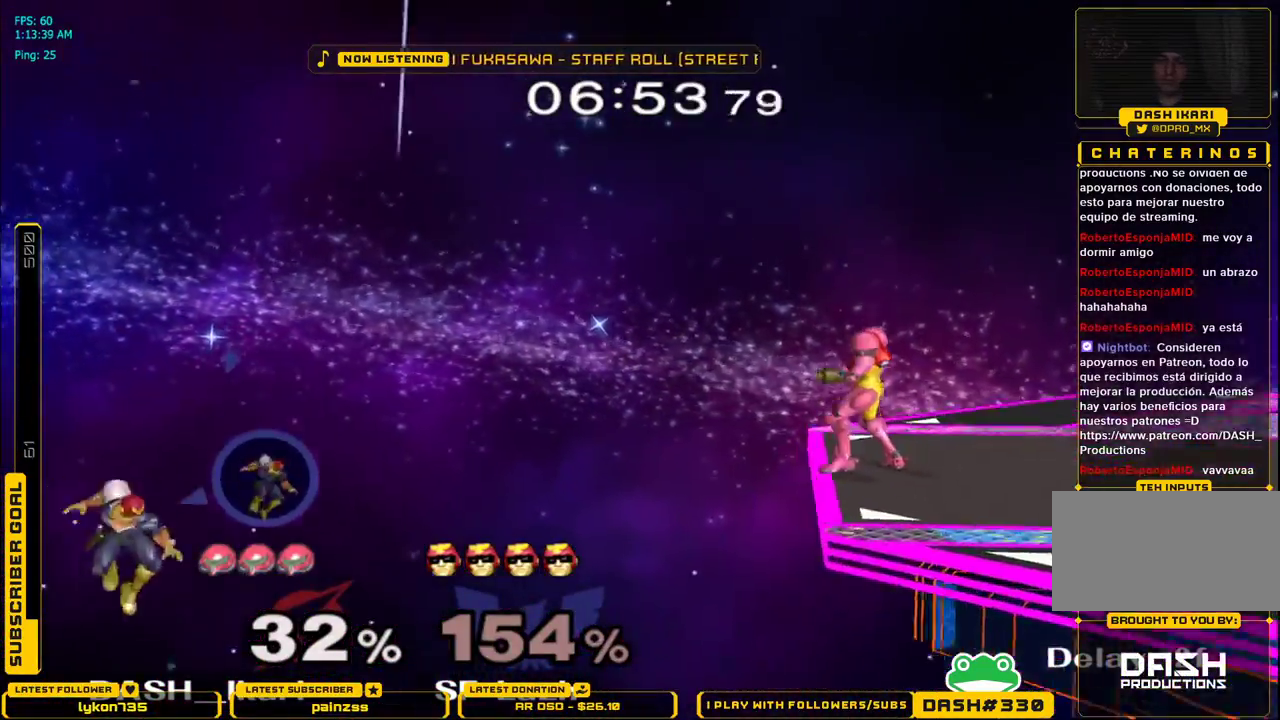
{"buttons": [], "left_stick": "center", "right_stick": "center", "events": []}
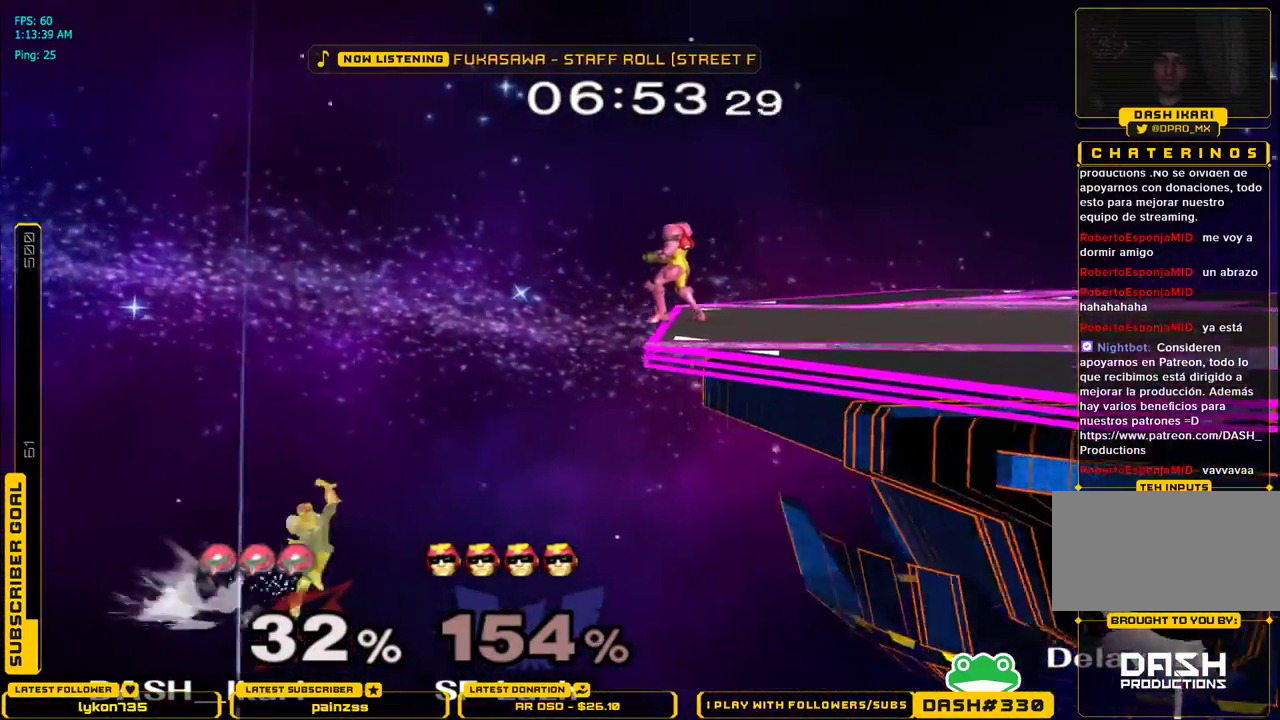
{"buttons": [], "left_stick": "center", "right_stick": "center"}
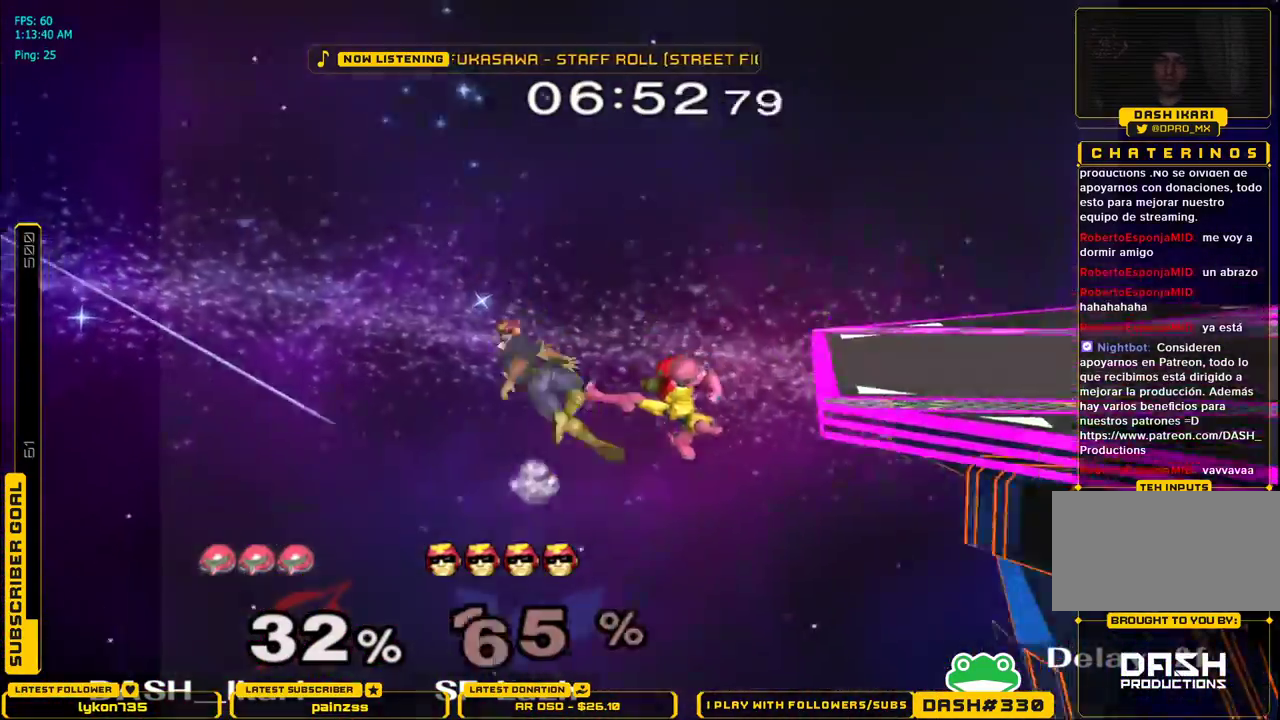
{"buttons": [], "left_stick": "right", "right_stick": "center", "events": [[50, "left_stick", "right"]]}
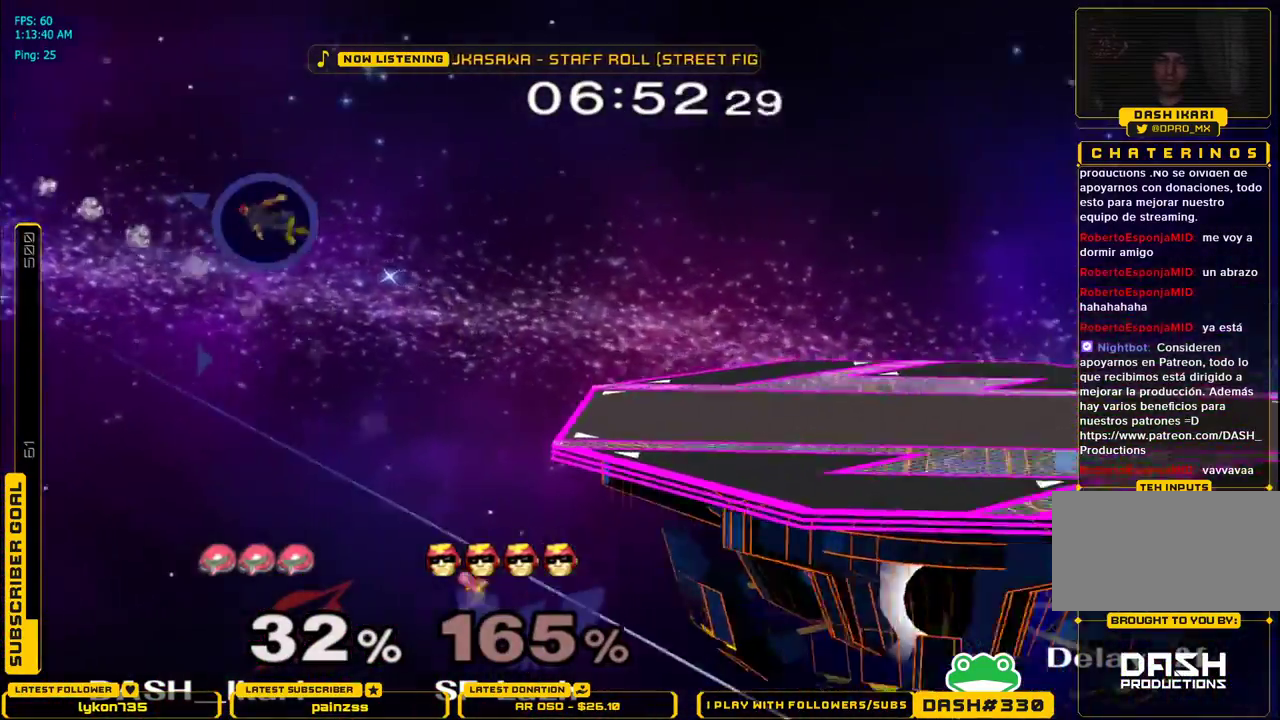
{"buttons": ["X"], "left_stick": "right", "right_stick": "center", "events": [[117, "X", "down"], [200, "left_stick", "up-right"], [283, "B", "down"], [283, "X", "up"], [367, "B", "up"], [433, "left_stick", "right"], [450, "X", "down"]]}
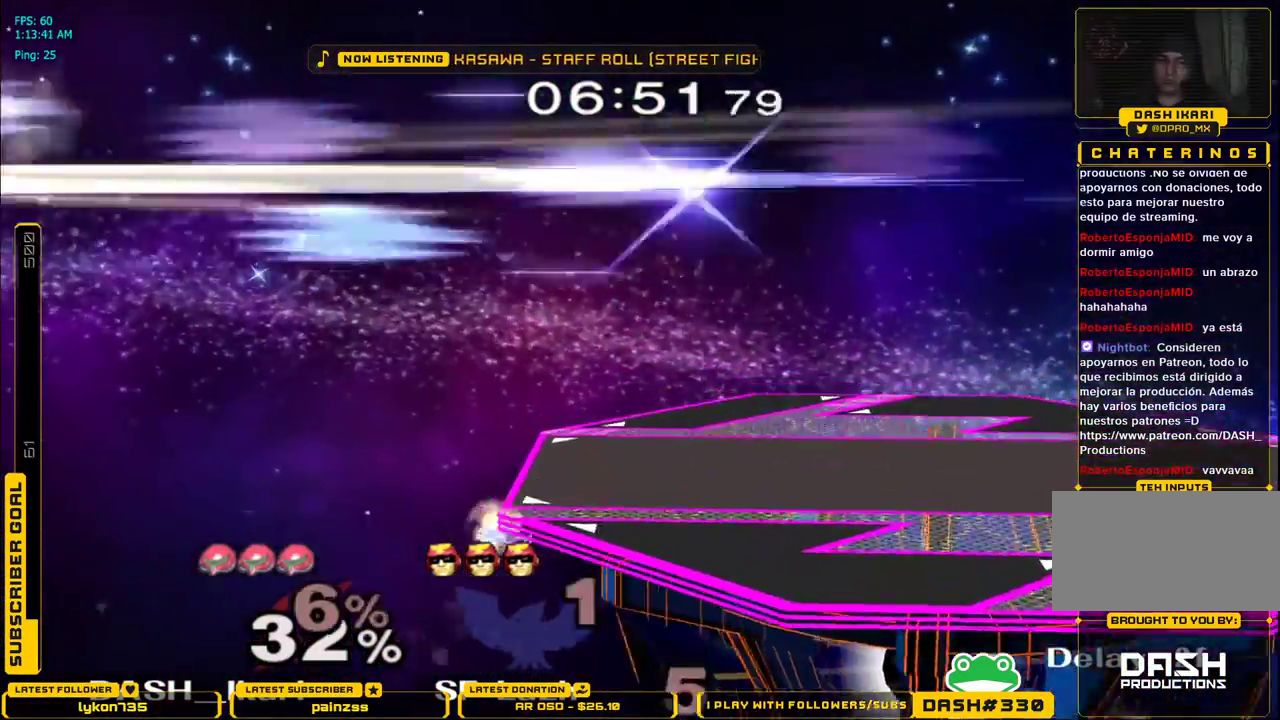
{"buttons": [], "left_stick": "right", "right_stick": "center", "events": [[17, "B", "down"], [33, "B", "up"], [433, "X", "up"]]}
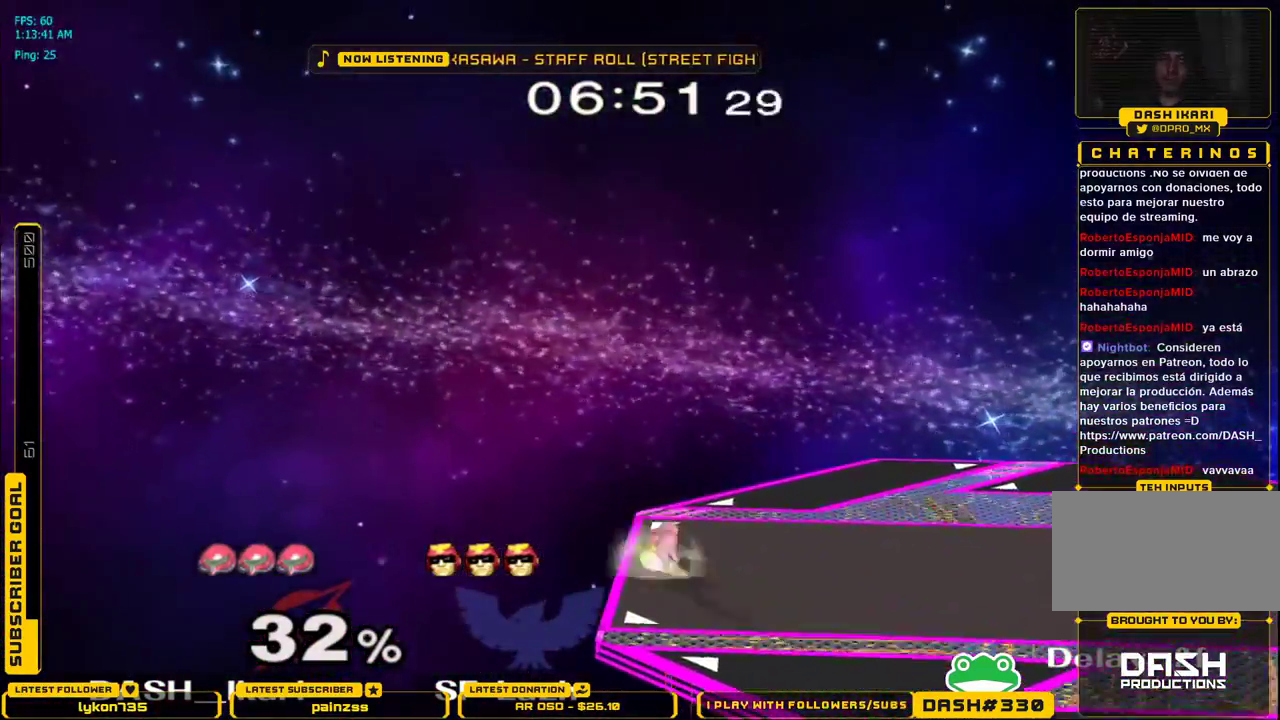
{"buttons": [], "left_stick": "center", "right_stick": "center", "events": [[367, "left_stick", "center"]]}
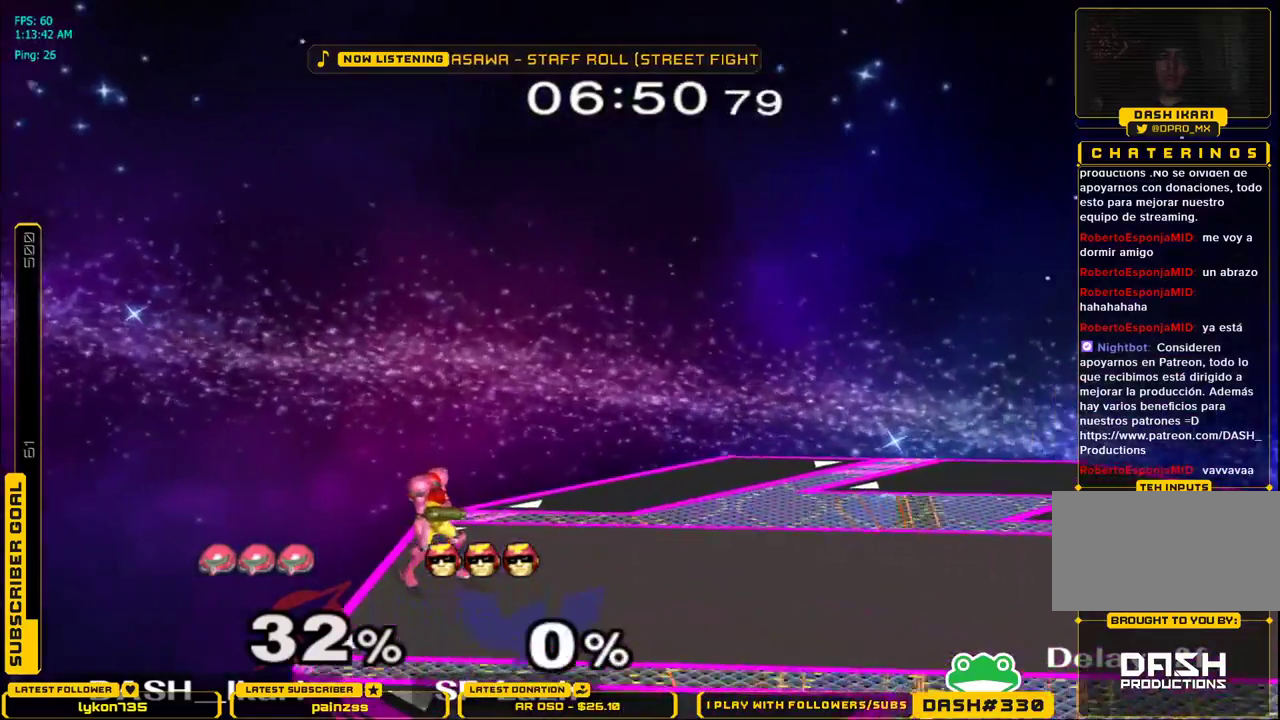
{"buttons": ["L1"], "left_stick": "center", "right_stick": "center", "events": [[83, "B", "down"], [150, "B", "up"], [483, "L1", "down"]]}
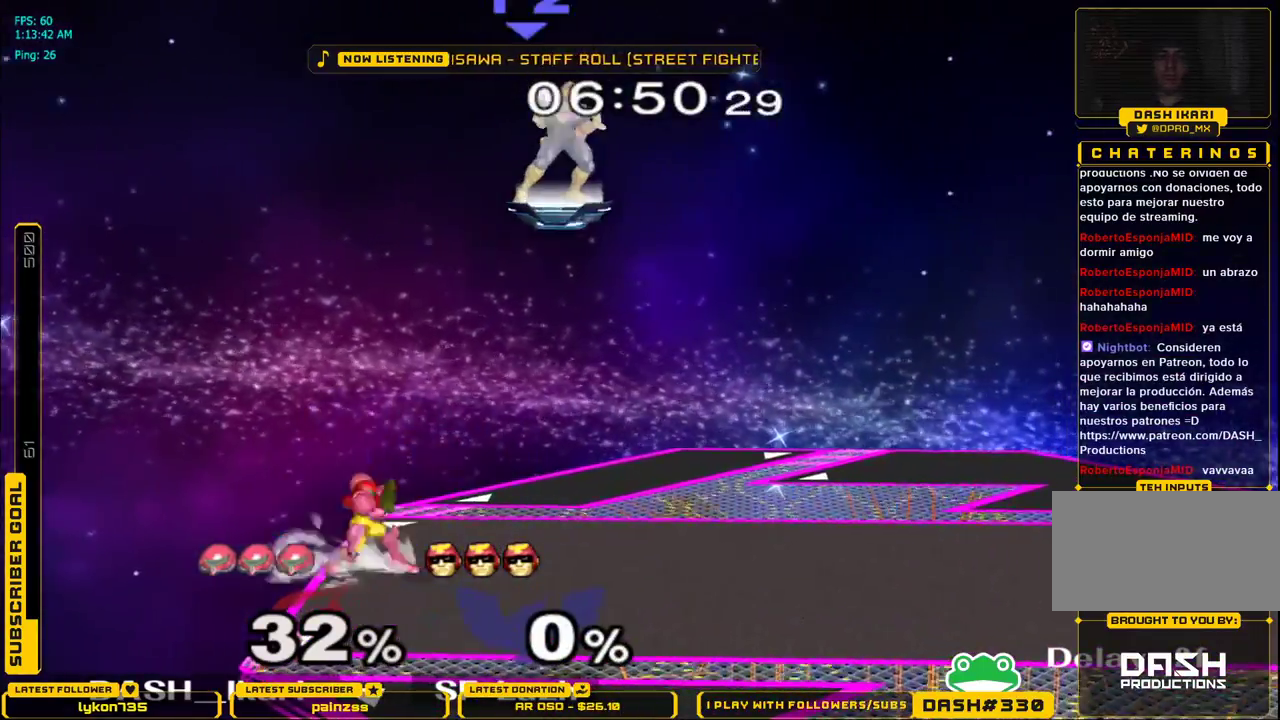
{"buttons": [], "left_stick": "center", "right_stick": "center", "events": [[50, "L1", "up"], [183, "X", "down"], [200, "X", "up"], [250, "L1", "down"], [250, "left_stick", "left"], [333, "L1", "up"], [400, "left_stick", "down"], [483, "left_stick", "center"]]}
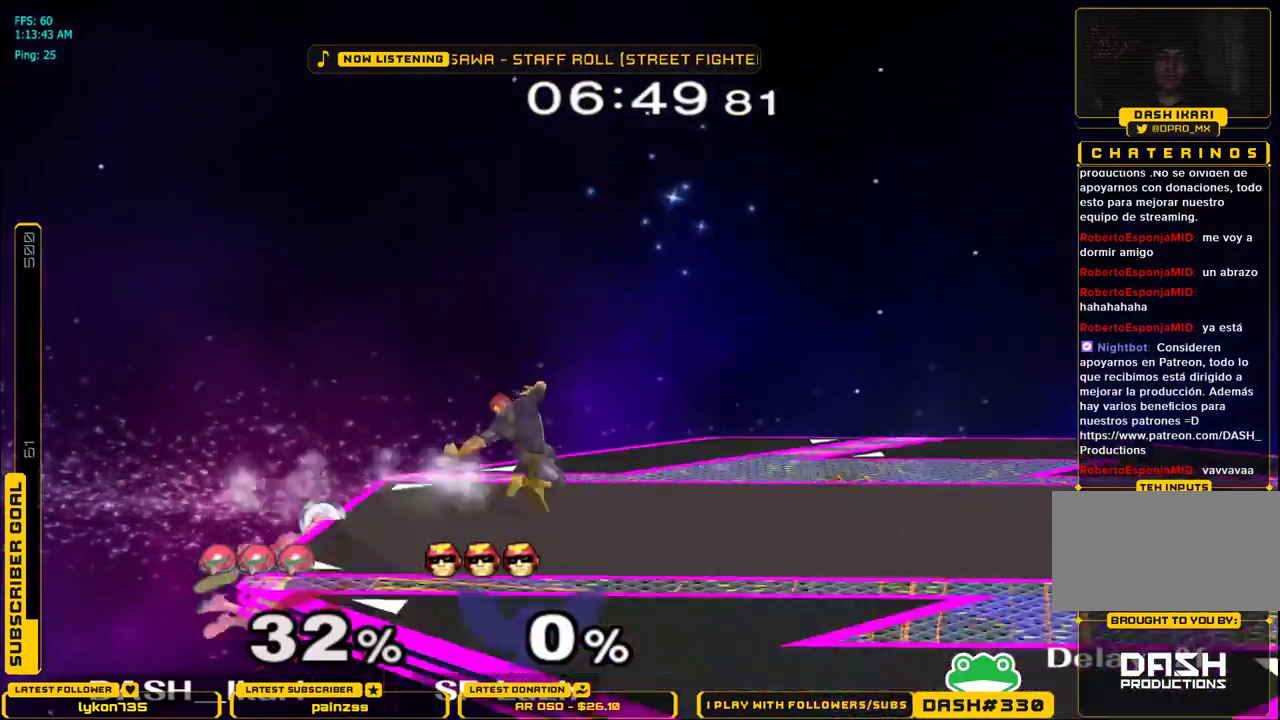
{"buttons": [], "left_stick": "right", "right_stick": "center", "events": [[250, "left_stick", "right"]]}
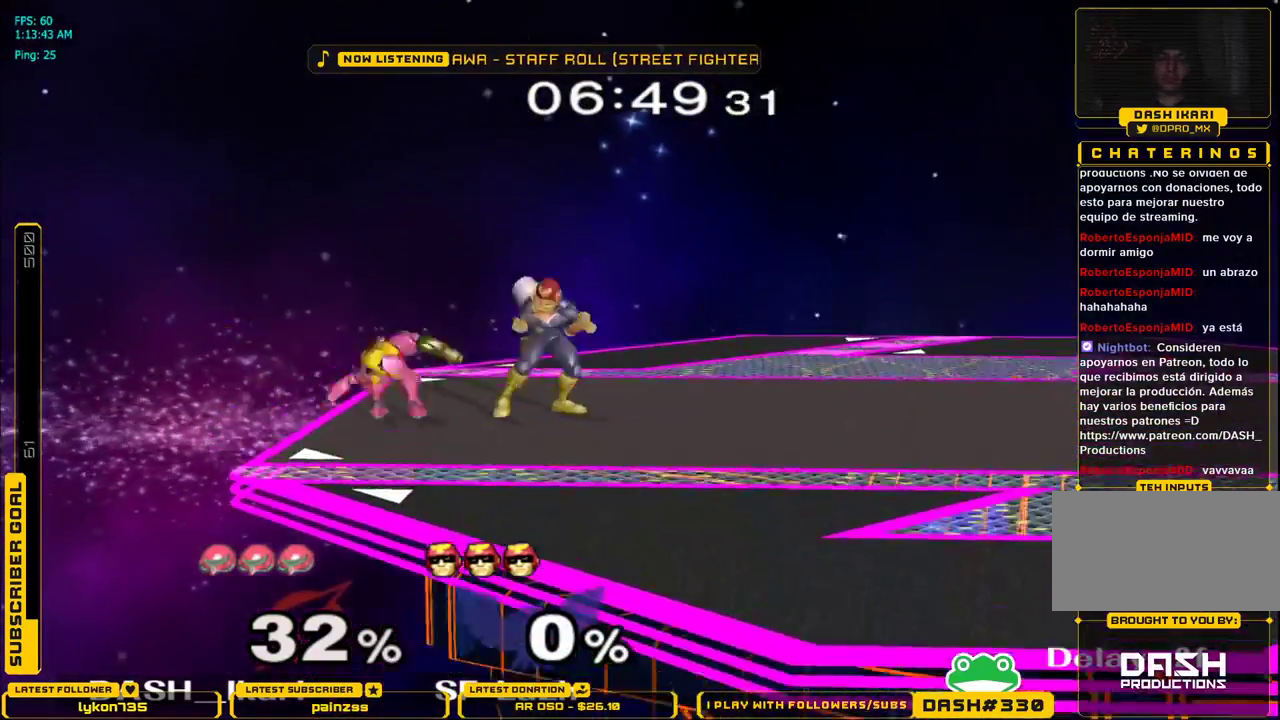
{"buttons": [], "left_stick": "right", "right_stick": "center", "events": [[100, "left_stick", "center"], [233, "left_stick", "right"]]}
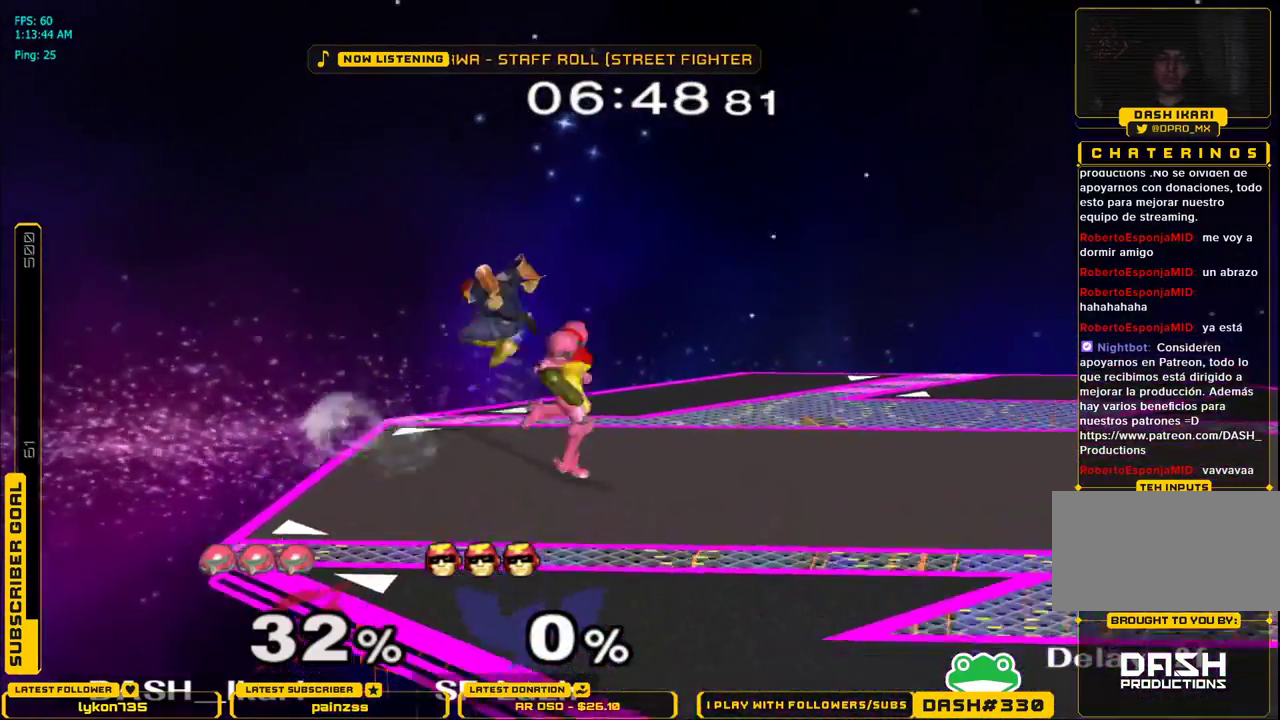
{"buttons": [], "left_stick": "right", "right_stick": "center", "events": []}
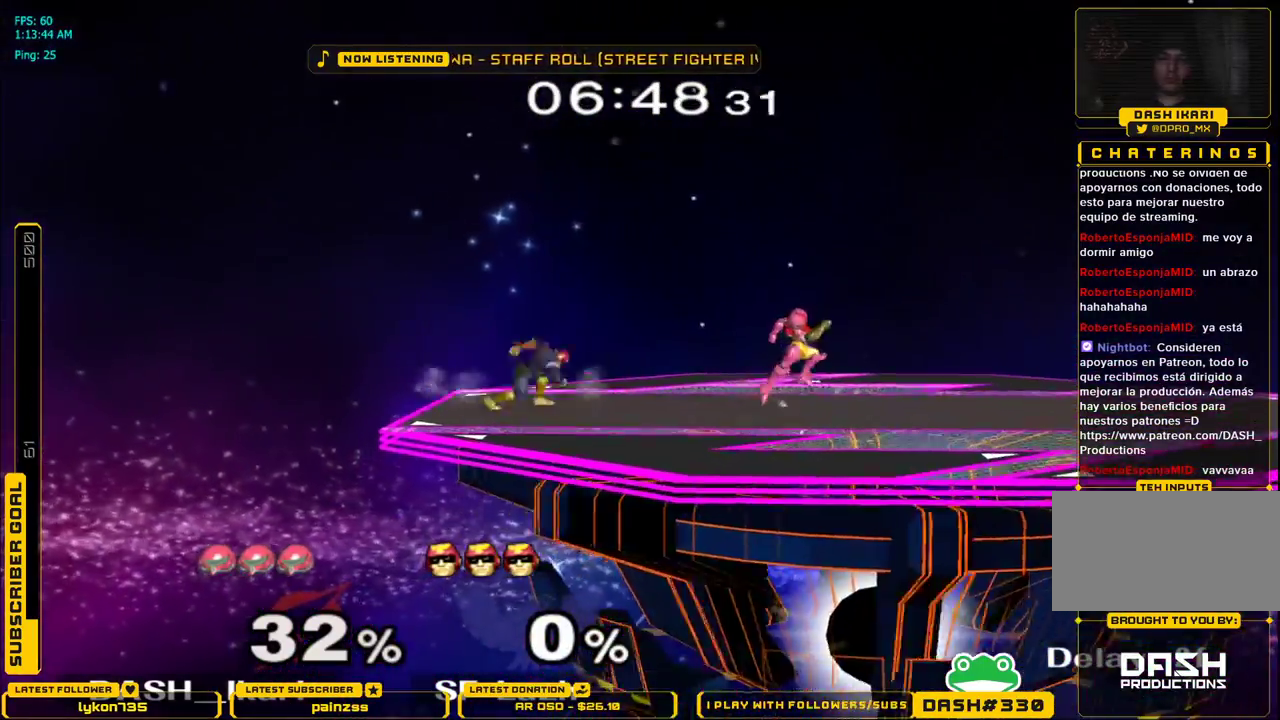
{"buttons": [], "left_stick": "left", "right_stick": "up", "events": [[33, "X", "down"], [67, "X", "up"], [100, "L1", "down"], [200, "left_stick", "center"], [217, "L1", "up"], [283, "left_stick", "down-right"], [350, "left_stick", "left"], [383, "X", "down"], [400, "X", "up"], [450, "right_stick", "up"]]}
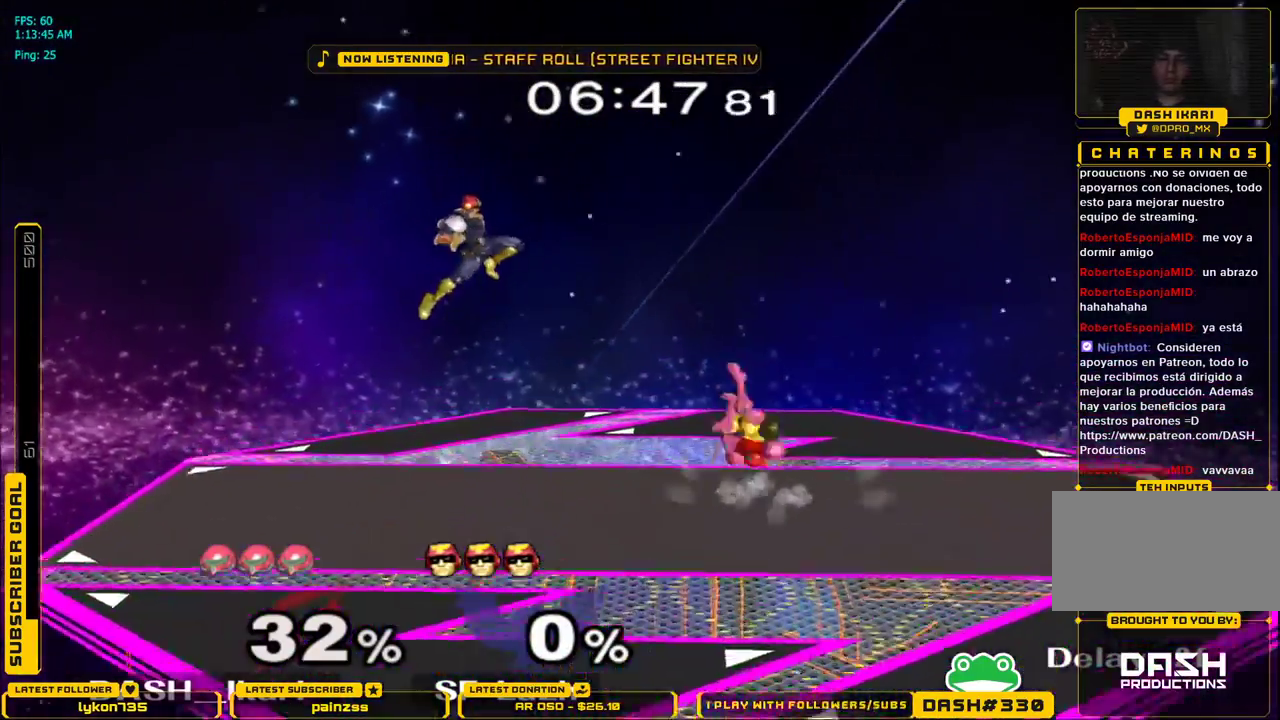
{"buttons": [], "left_stick": "center", "right_stick": "center", "events": [[50, "right_stick", "center"], [183, "left_stick", "center"], [267, "A", "down"], [317, "A", "up"], [367, "A", "down"], [417, "A", "up"]]}
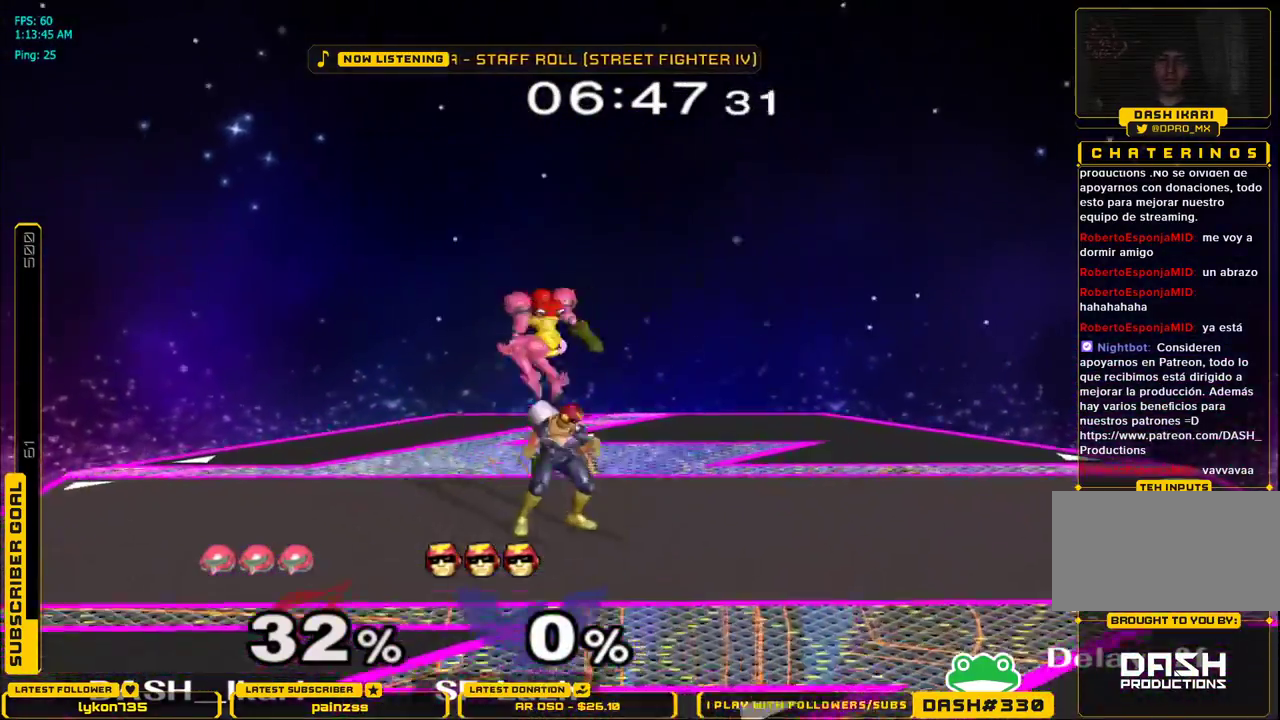
{"buttons": [], "left_stick": "center", "right_stick": "center", "events": [[100, "right_stick", "right"], [133, "left_stick", "left"], [267, "right_stick", "center"], [350, "left_stick", "down-left"], [383, "L1", "down"], [467, "L1", "up"], [483, "left_stick", "center"]]}
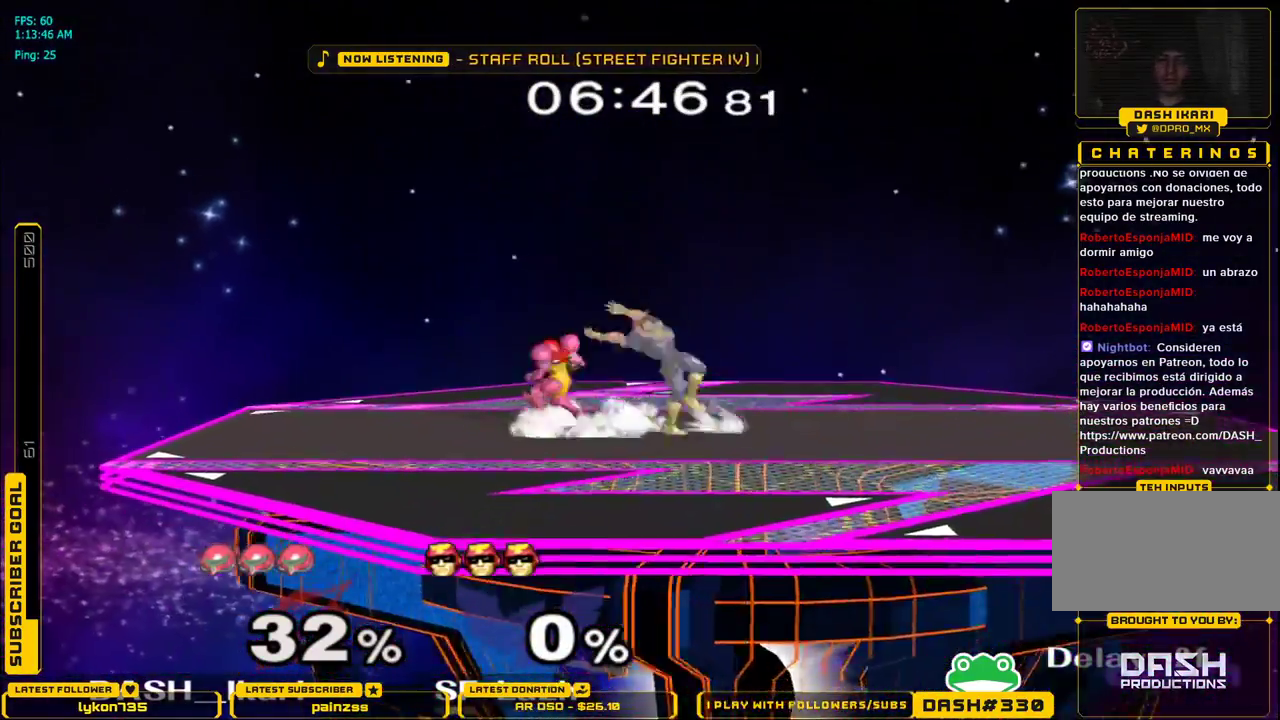
{"buttons": ["Z"], "left_stick": "center", "right_stick": "center", "events": [[33, "left_stick", "left"], [100, "X", "down"], [133, "X", "up"], [133, "left_stick", "down-left"], [150, "L1", "down"], [233, "L1", "up"], [250, "left_stick", "center"], [300, "left_stick", "left"], [383, "left_stick", "right"], [450, "Z", "down"], [500, "left_stick", "center"]]}
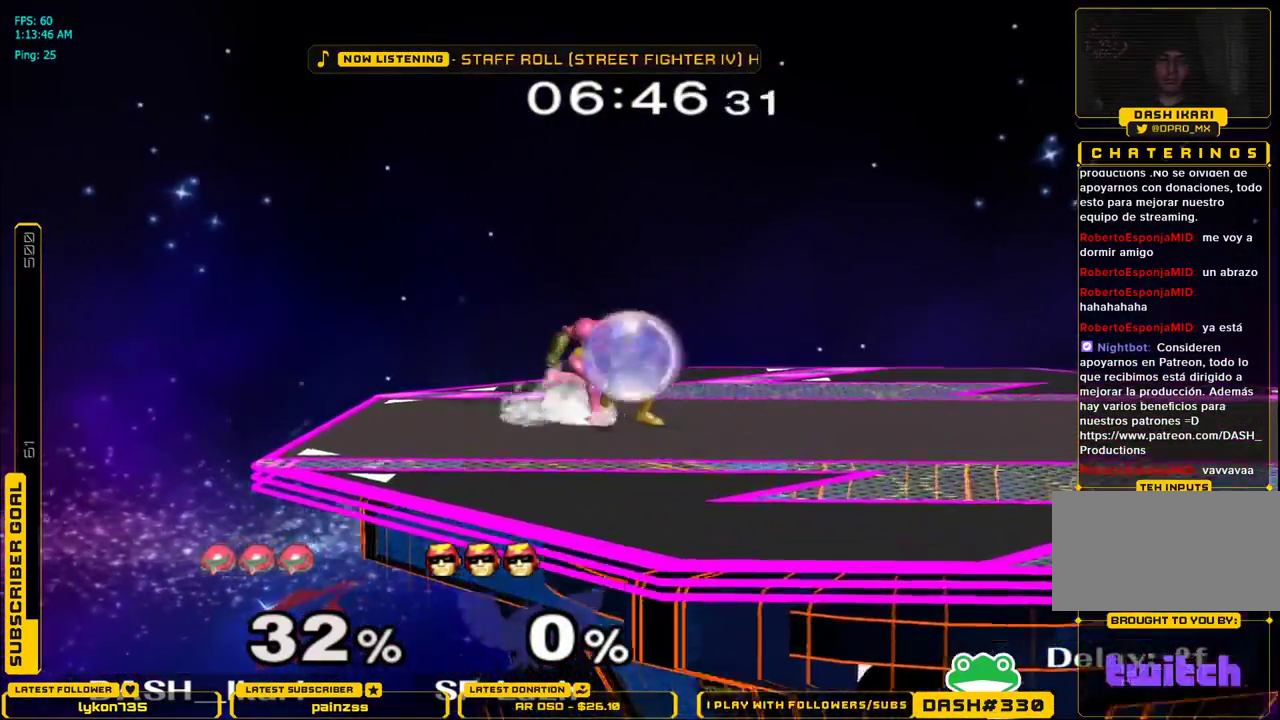
{"buttons": ["A"], "left_stick": "center", "right_stick": "center"}
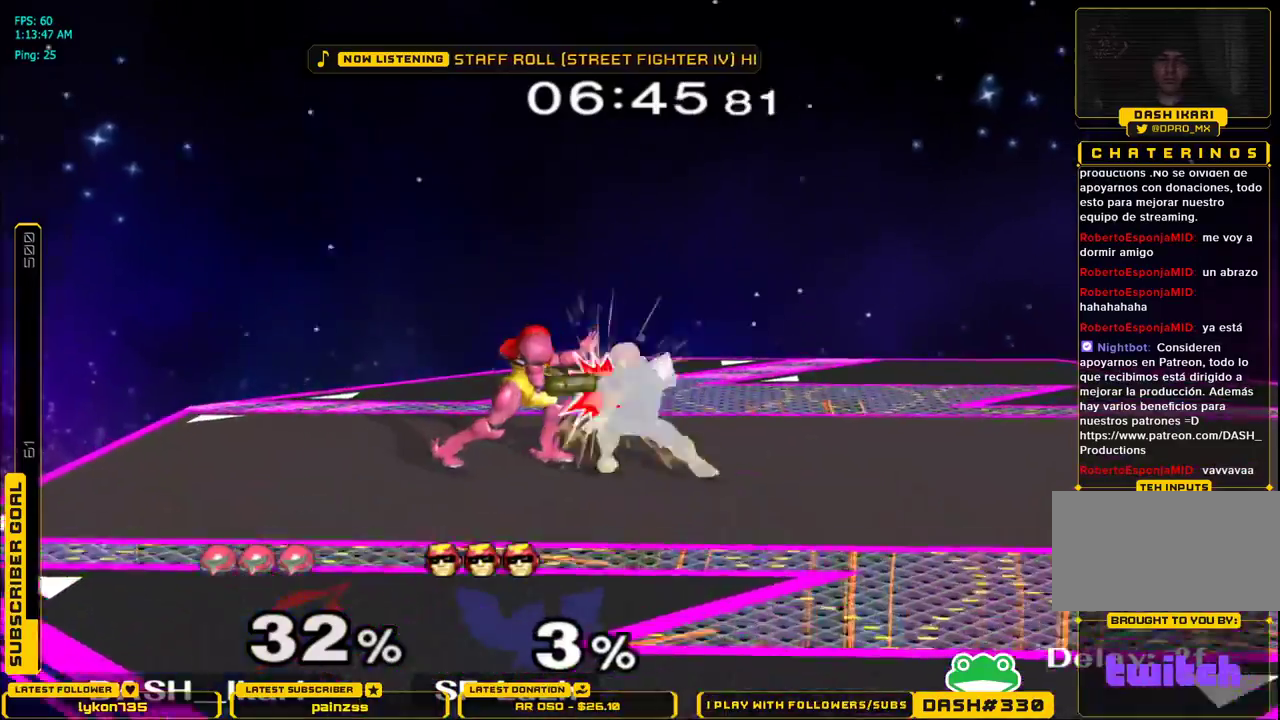
{"buttons": [], "left_stick": "up", "right_stick": "center", "events": [[33, "A", "up"], [350, "left_stick", "up"]]}
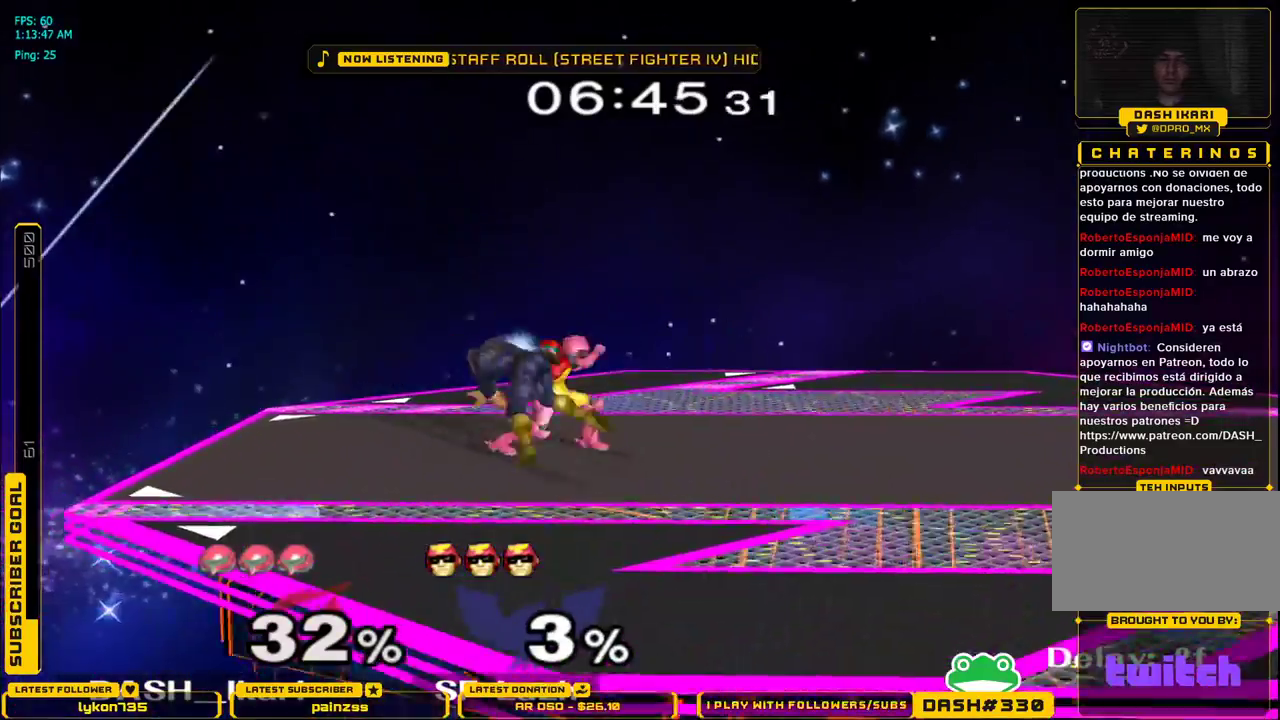
{"buttons": [], "left_stick": "center", "right_stick": "center", "events": [[133, "left_stick", "center"]]}
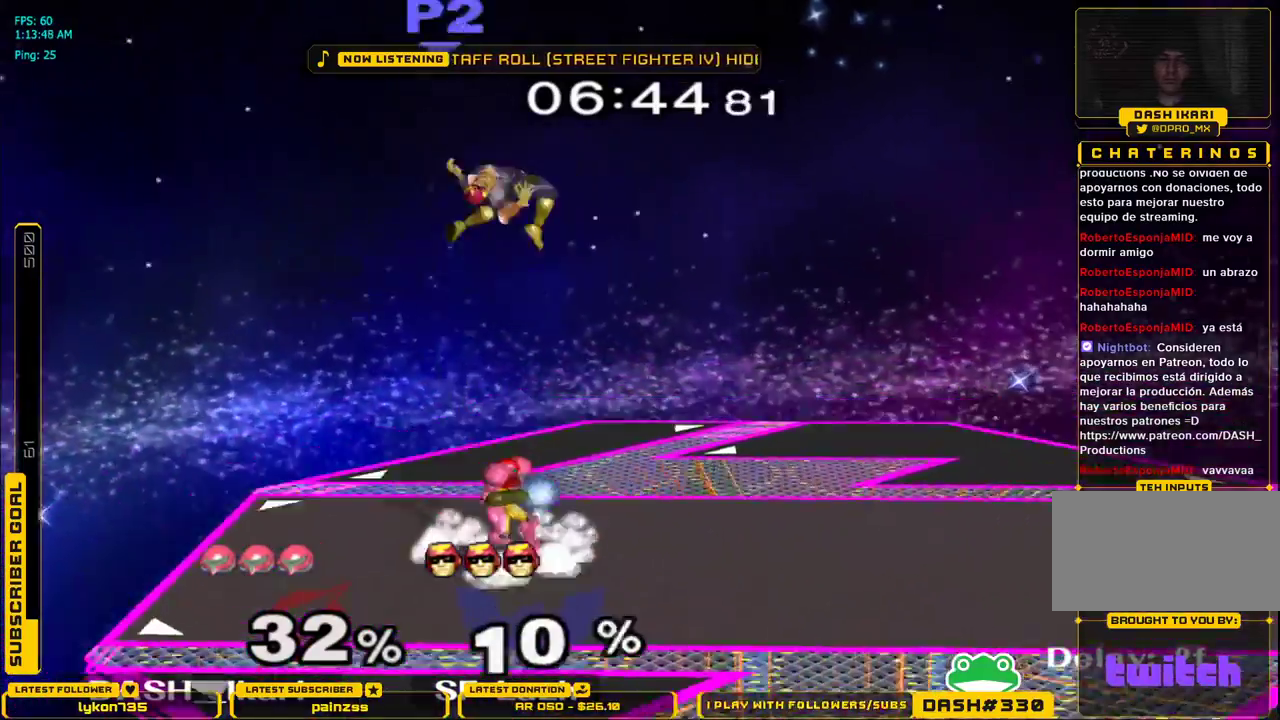
{"buttons": ["X"], "left_stick": "right", "right_stick": "left", "events": [[333, "X", "down"], [433, "left_stick", "right"], [500, "right_stick", "left"]]}
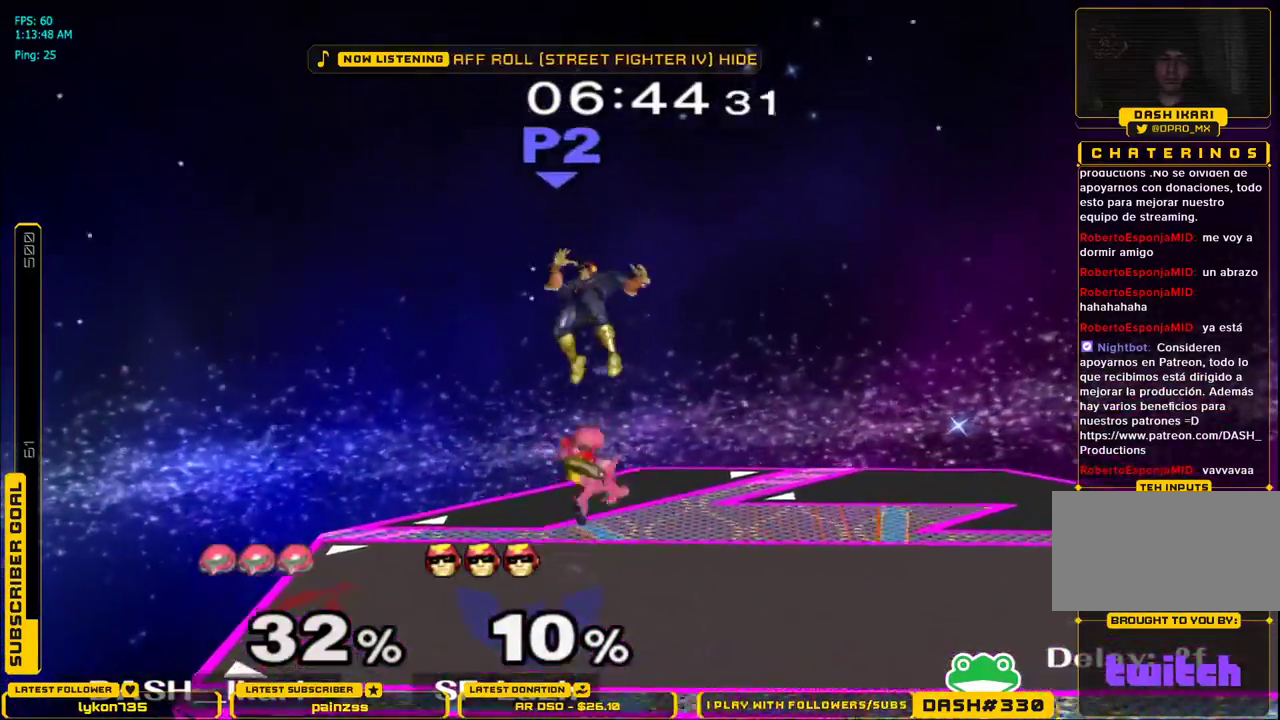
{"buttons": [], "left_stick": "left", "right_stick": "center", "events": [[33, "left_stick", "center"], [133, "right_stick", "center"], [283, "X", "up"], [283, "left_stick", "left"], [417, "left_stick", "center"], [467, "left_stick", "left"]]}